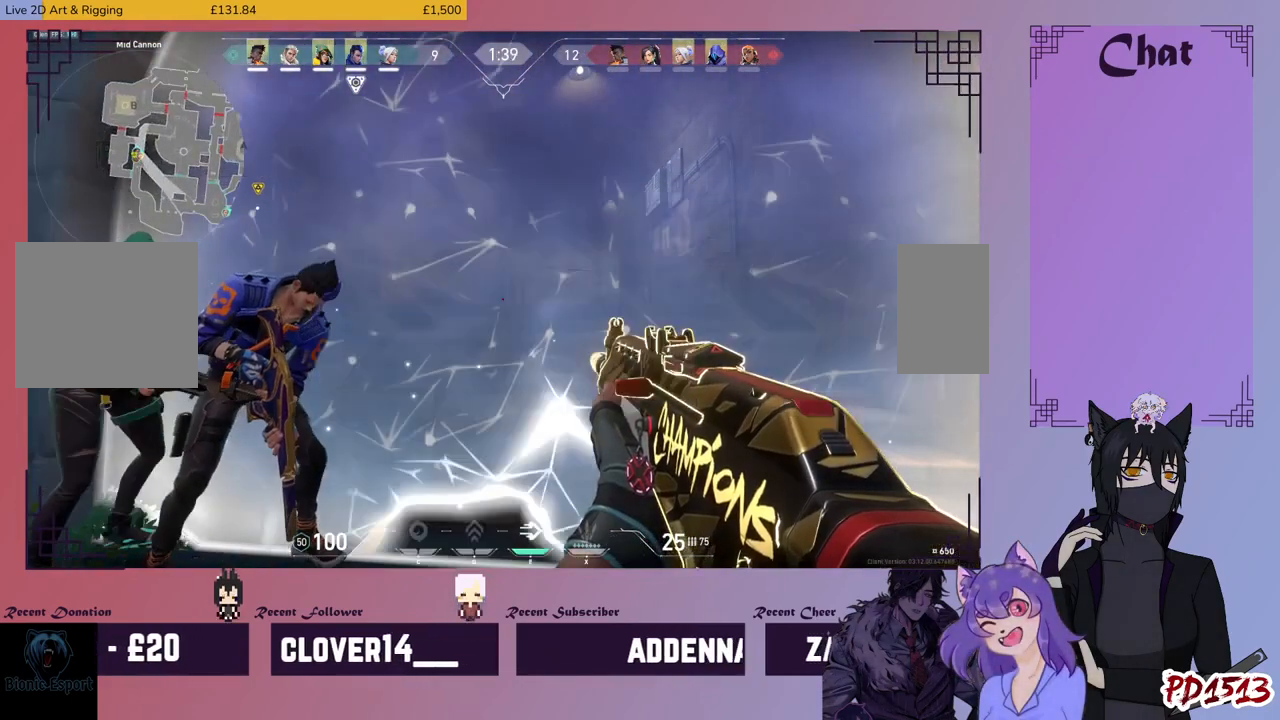
Gameplay with keyboard and mouse; each line is a JSON object with the keys and mouse buttons held at the frame after it. "events" lists presses ("down") and releases ("up") of "a", "c", "ctrl", "d", "e", "f", "q", "r", "s", "shift", "space", "tab", "v", "w", "x", "z", "mouse_left", "mouse_wheel", "mouse_right", "mouse_mb4" and "mouse_mb5" between this image and that frame as [ms after this image, input, new state], when the widget could be followed in between. "mouse_left", "mouse_wheel", "mouse_right", "mouse_mb4", "mouse_mb5" = the "left", "wheel", "right", "mb4", "mb5" buttons of the "mouse" list. No other keys are recorded. "wheel" means that the mouse wheel is clicked or scrolled. Mouse movement is not recorded.
{"keys": [], "mouse": [], "events": []}
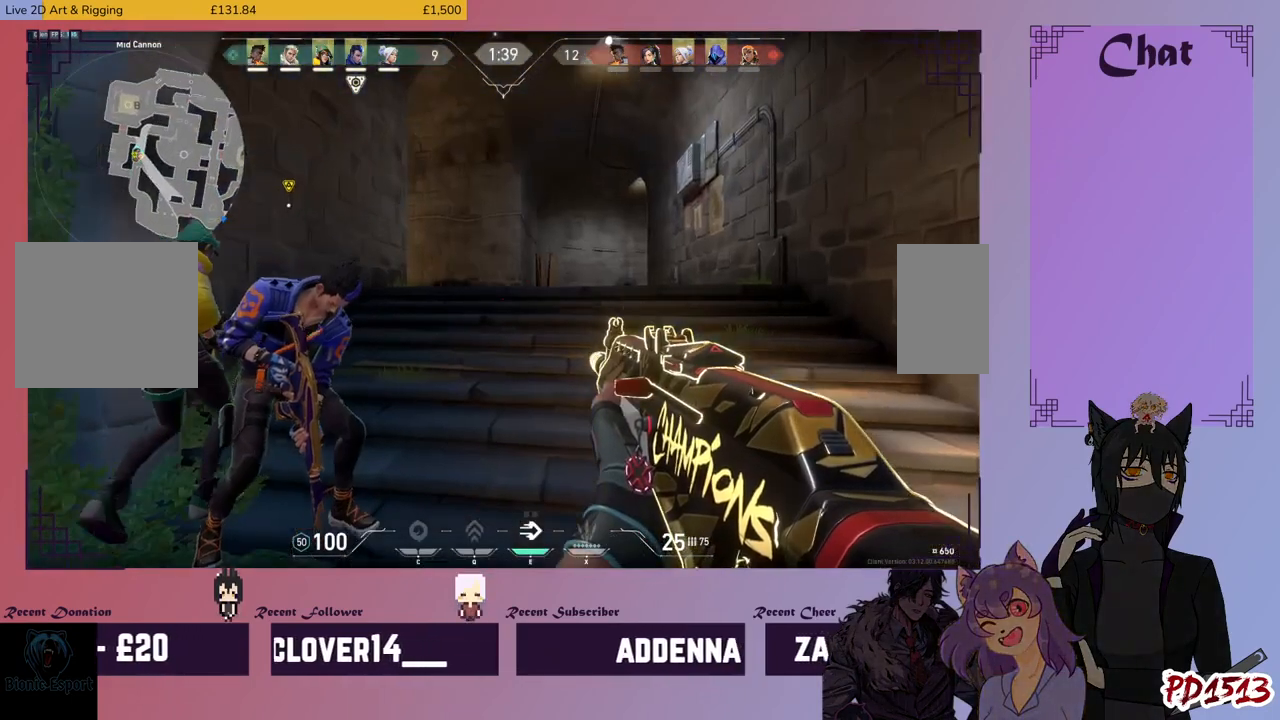
{"keys": [], "mouse": [], "events": []}
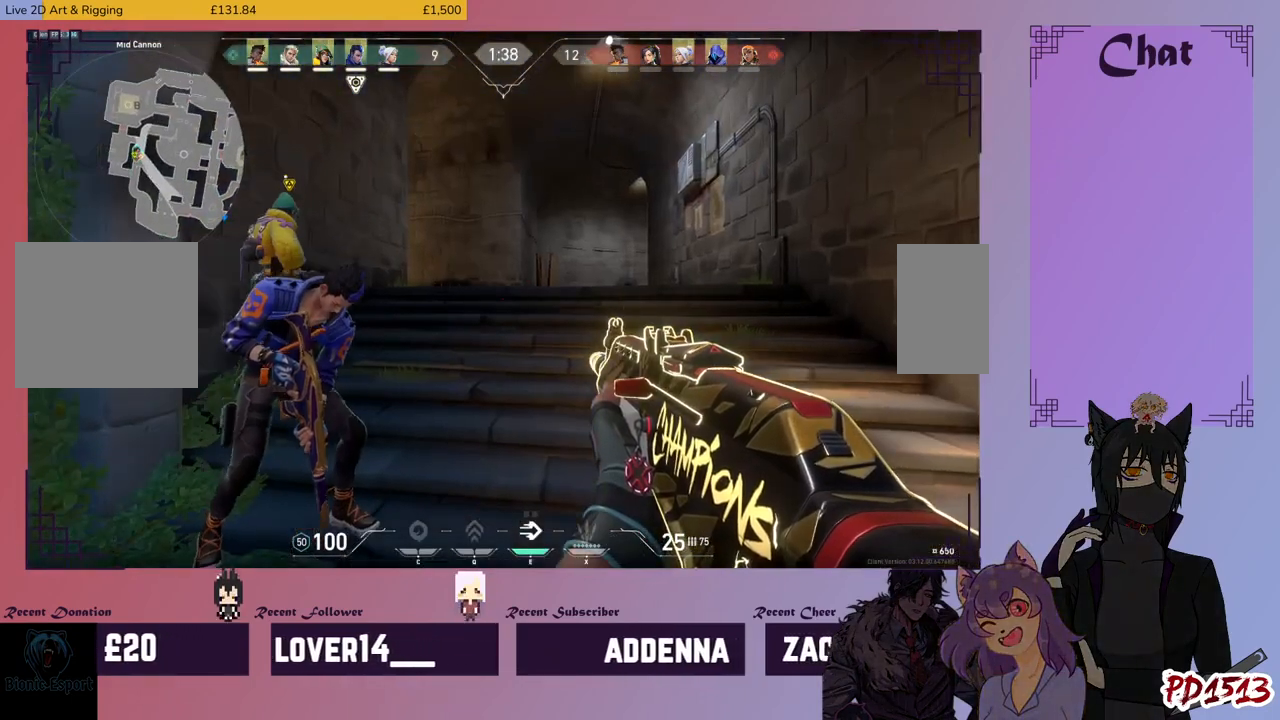
{"keys": [], "mouse": [], "events": []}
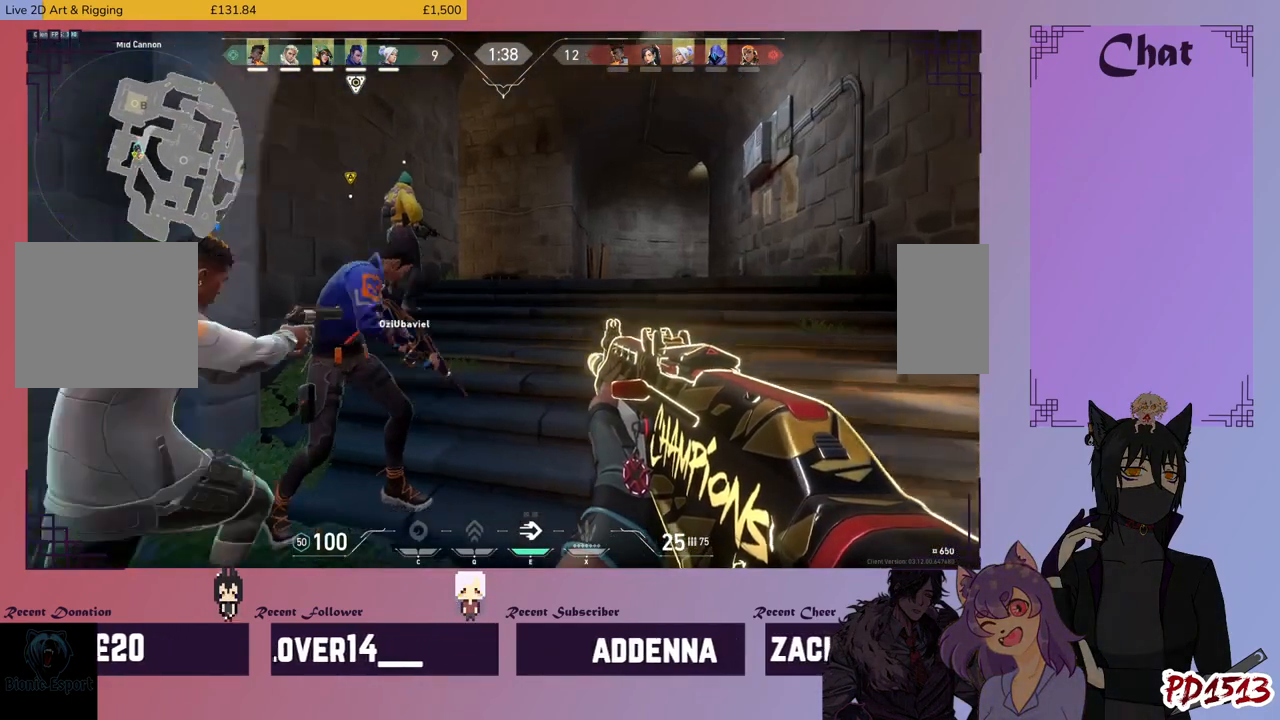
{"keys": [], "mouse": [], "events": []}
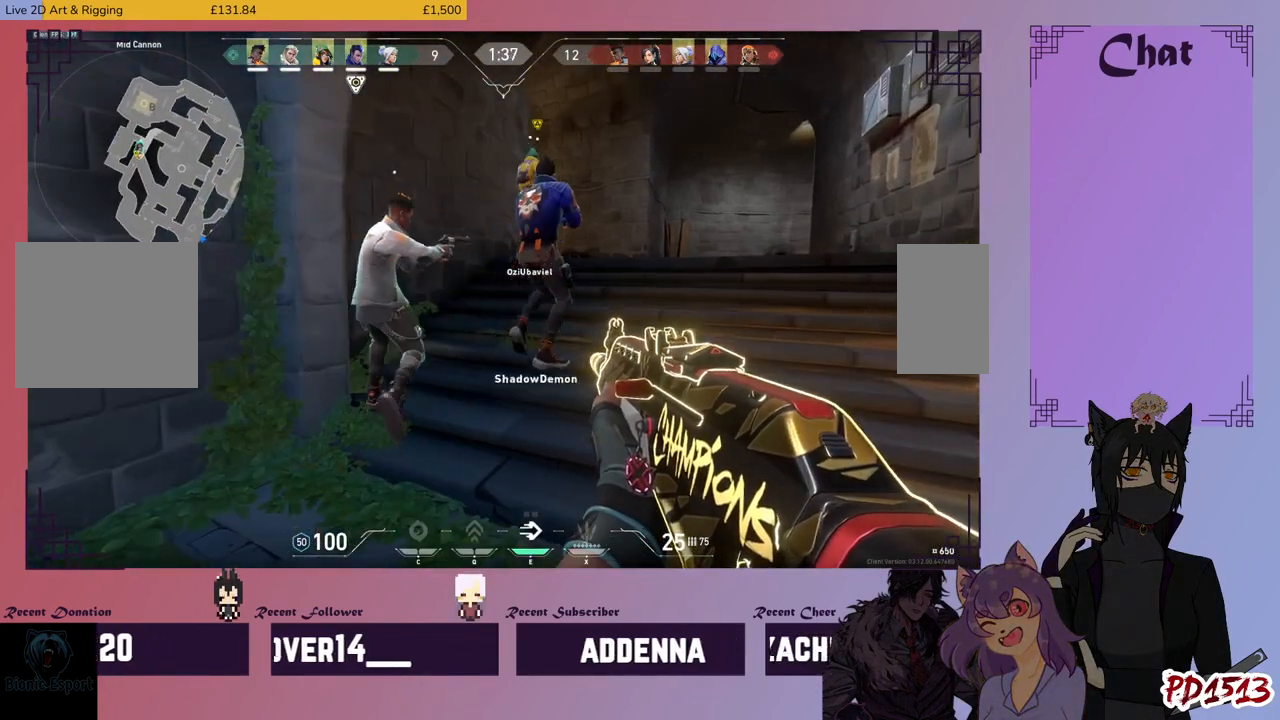
{"keys": [], "mouse": [], "events": []}
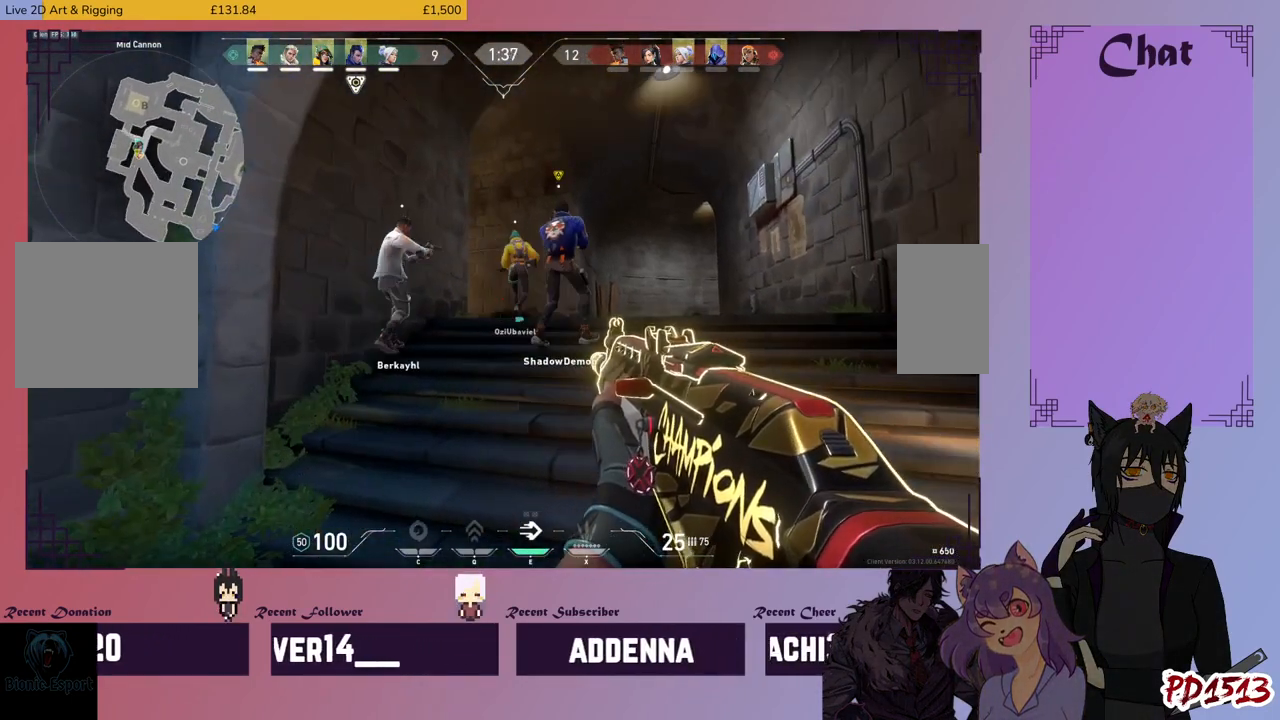
{"keys": ["shift", "w"], "mouse": [], "events": [[166, "w", "down"], [200, "shift", "down"]]}
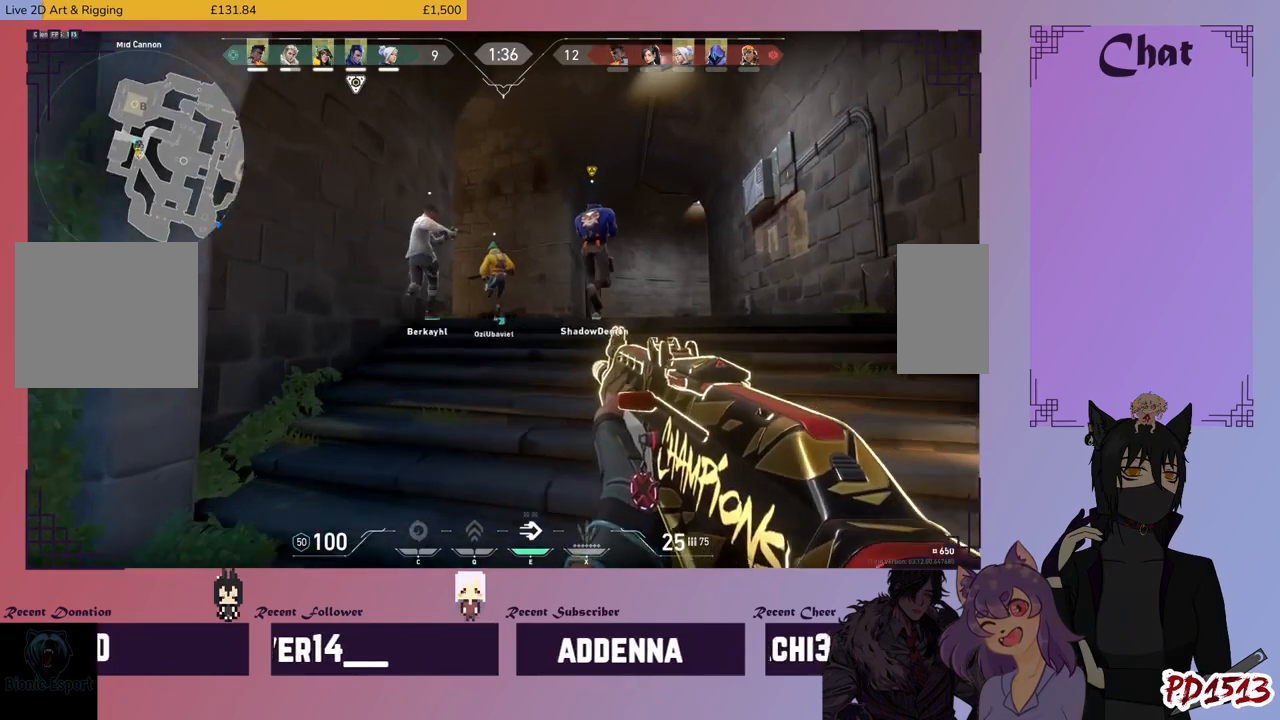
{"keys": ["shift", "w"], "mouse": [], "events": []}
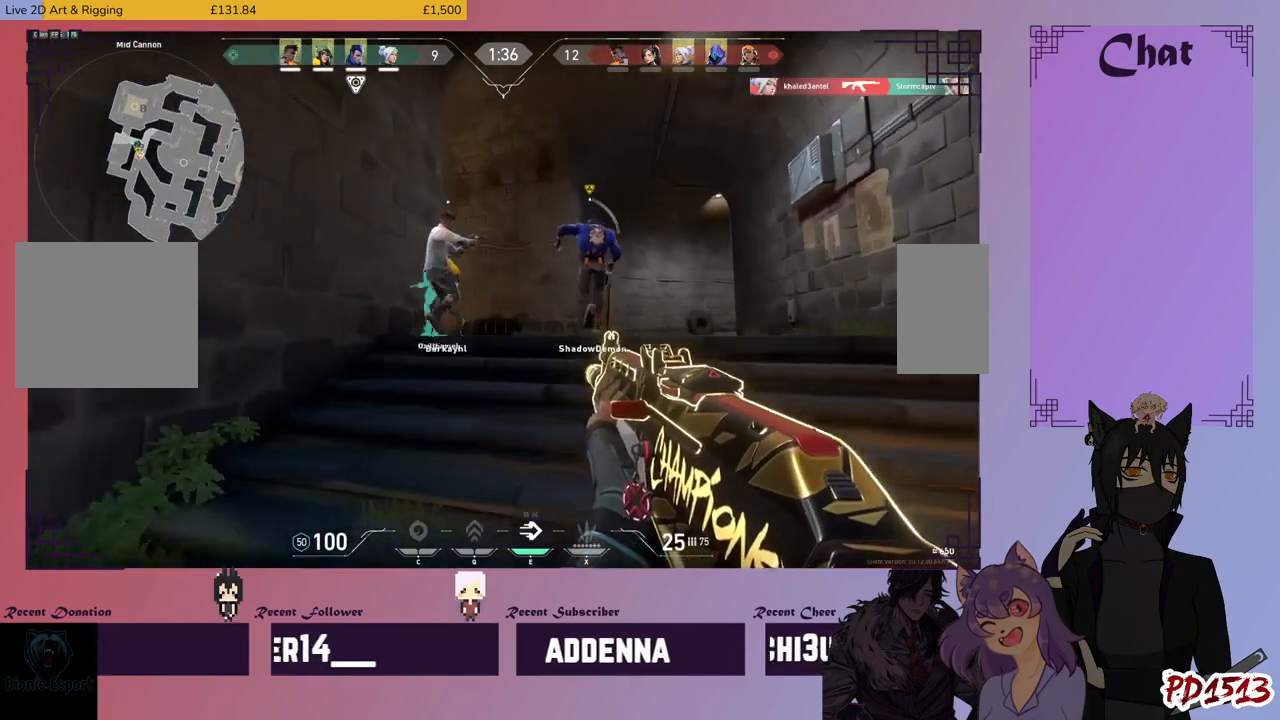
{"keys": ["shift", "w"], "mouse": [], "events": []}
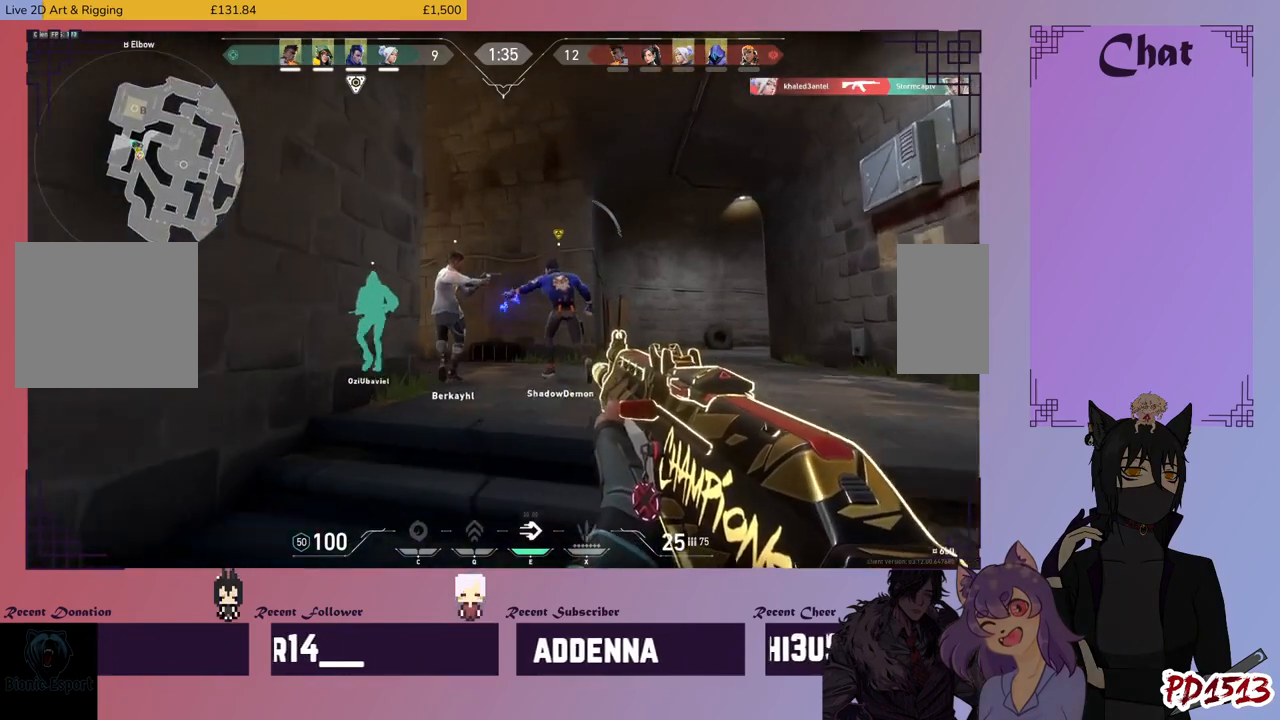
{"keys": ["shift", "w"], "mouse": [], "events": []}
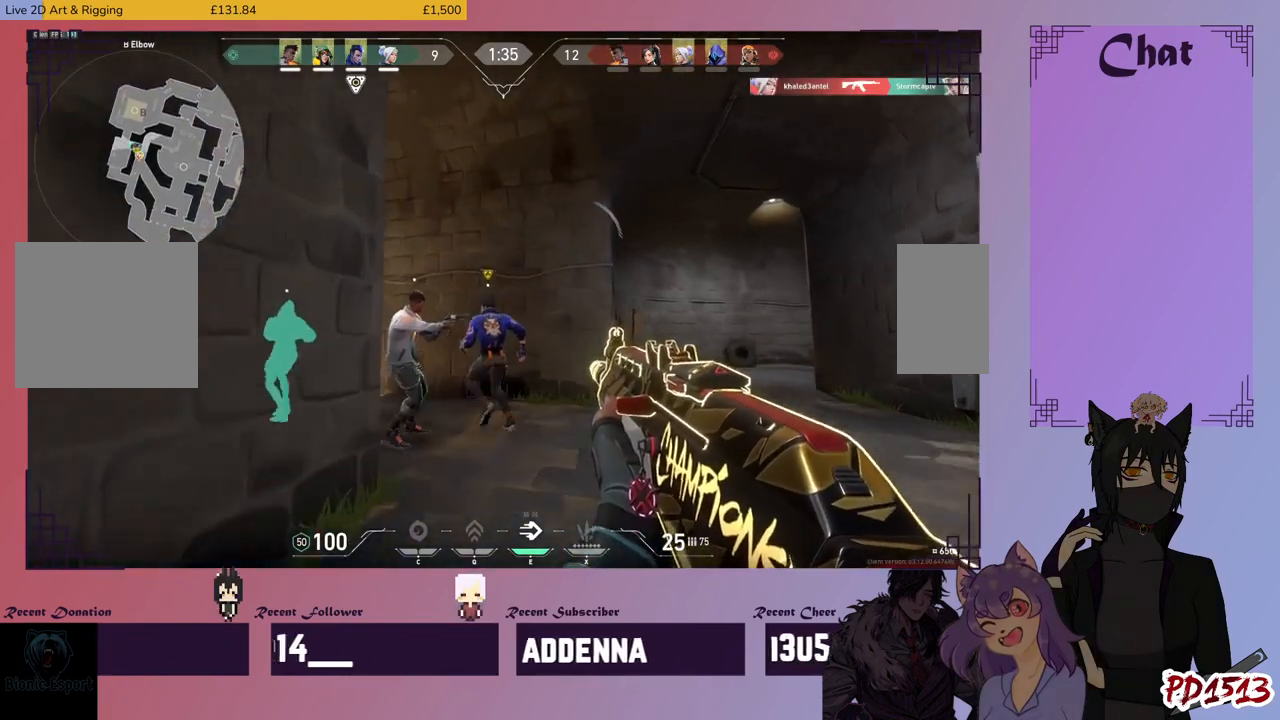
{"keys": ["w"], "mouse": [], "events": [[33, "shift", "up"]]}
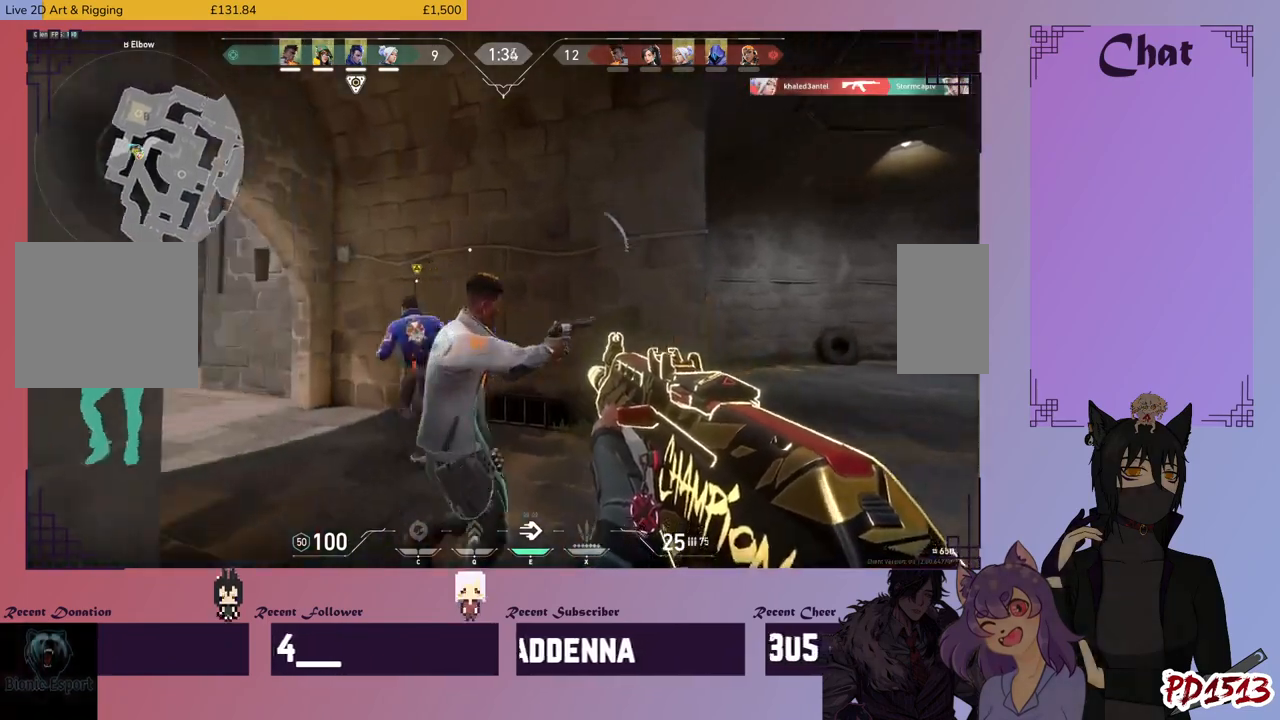
{"keys": ["a", "w"], "mouse": [], "events": [[200, "a", "down"]]}
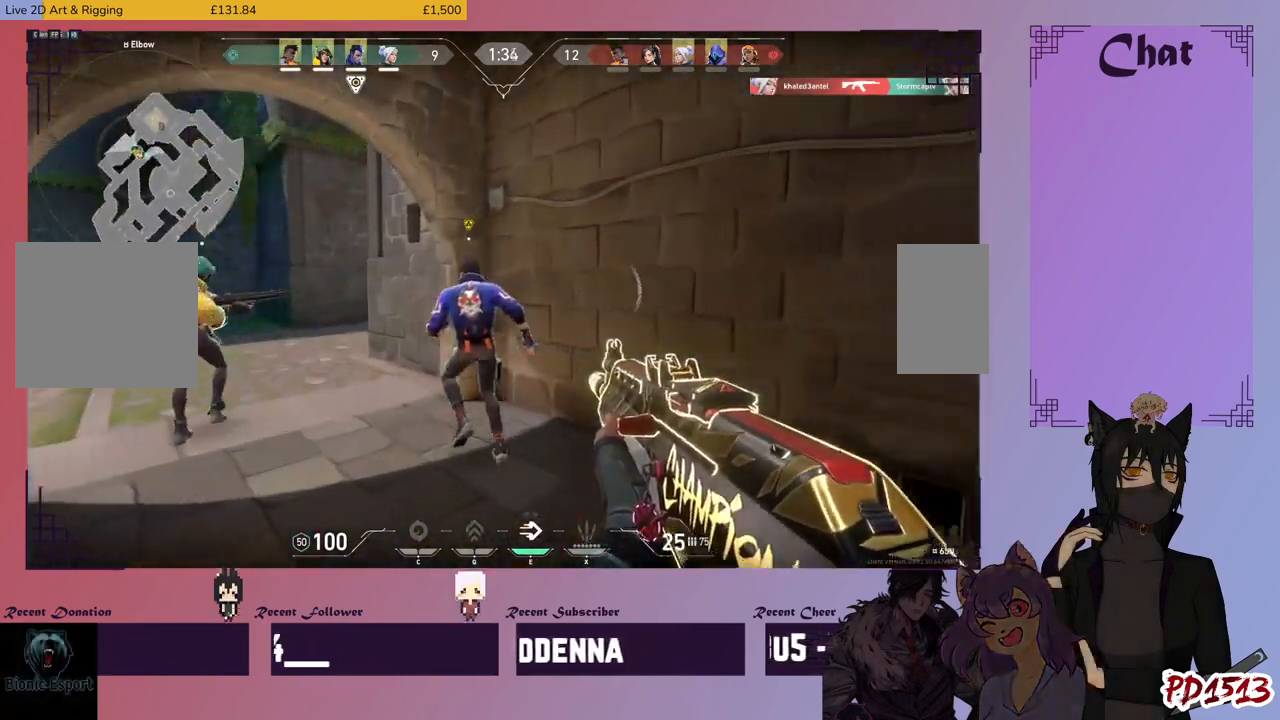
{"keys": ["w"], "mouse": [], "events": [[500, "a", "up"]]}
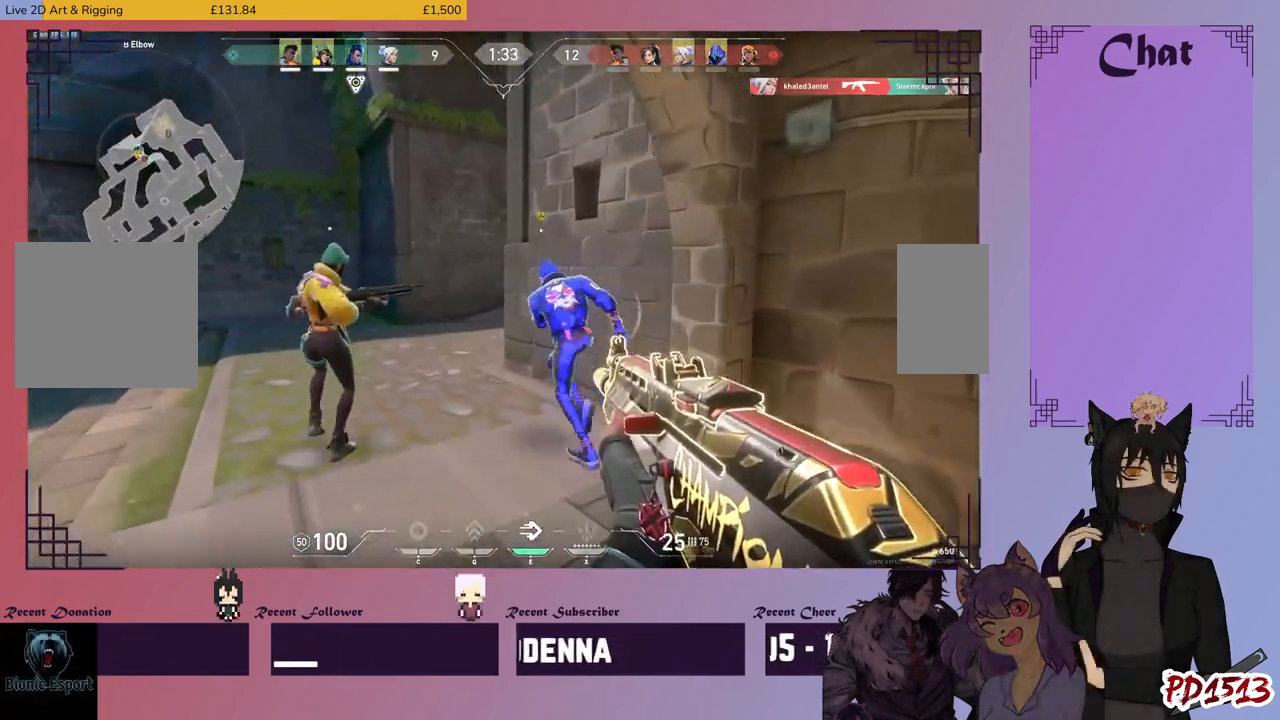
{"keys": ["a"], "mouse": [], "events": [[366, "a", "down"], [400, "w", "up"]]}
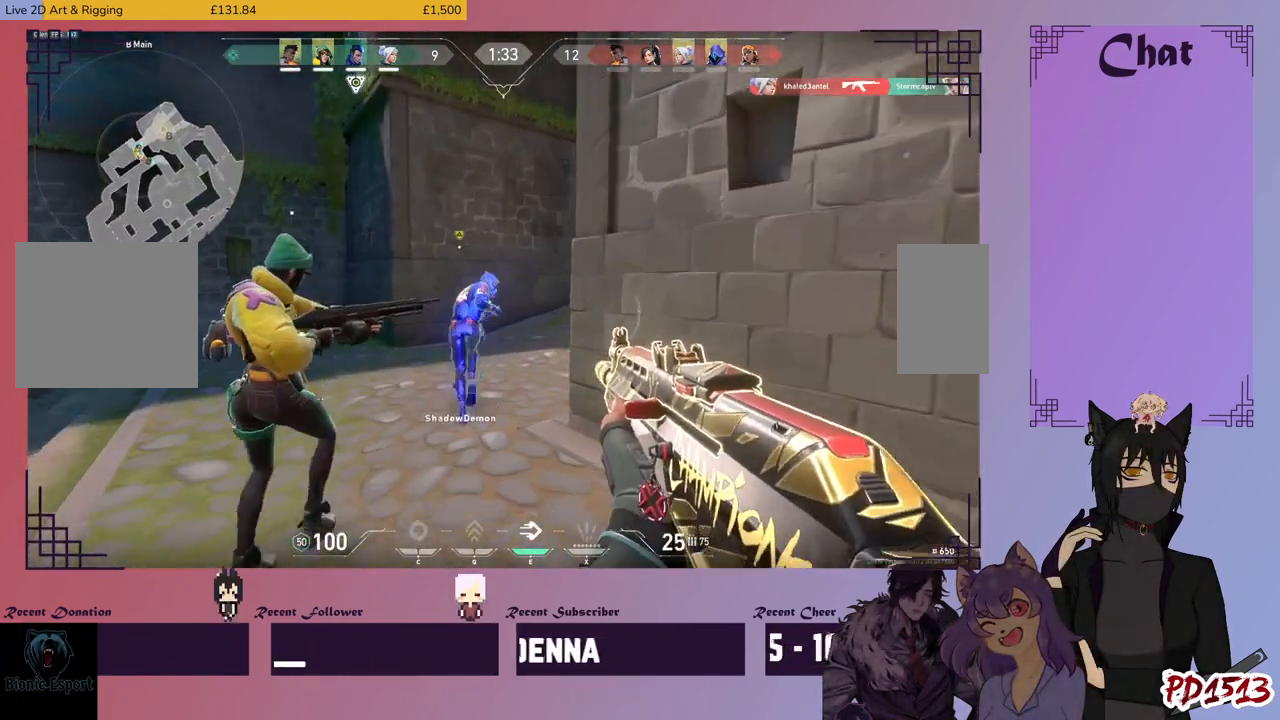
{"keys": ["a", "w"], "mouse": [], "events": [[333, "w", "down"]]}
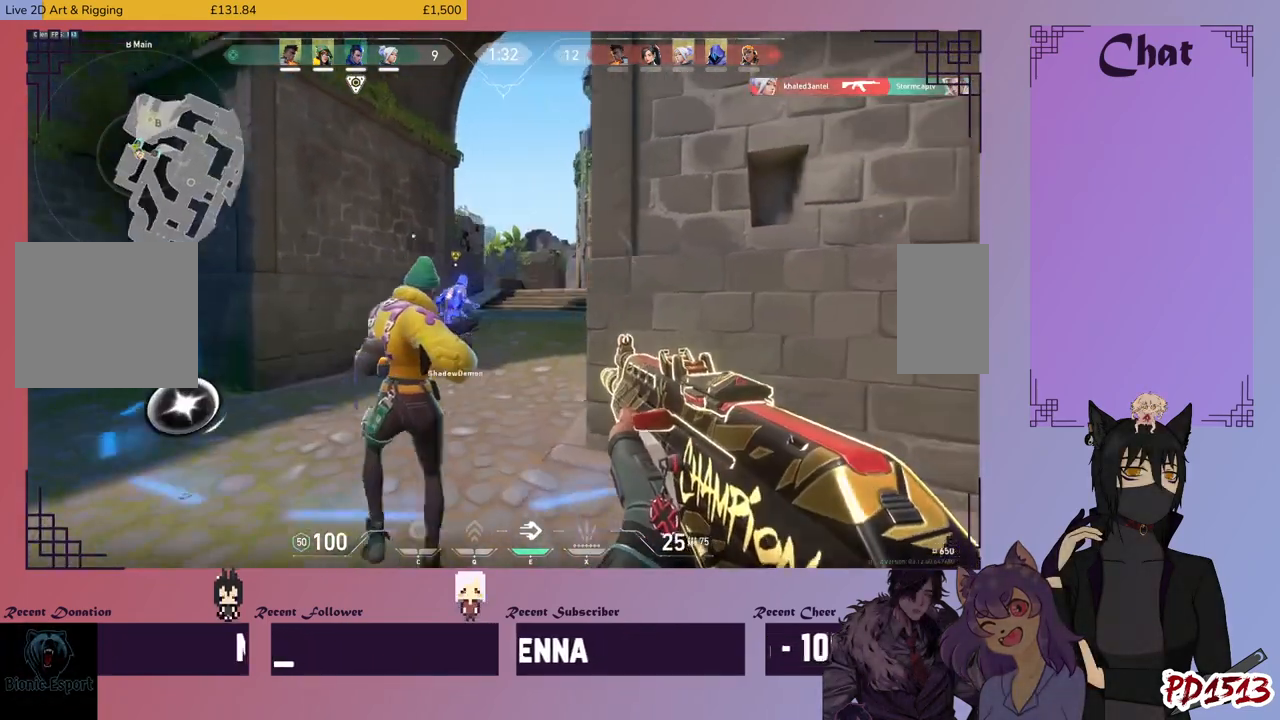
{"keys": ["a", "w"], "mouse": [], "events": []}
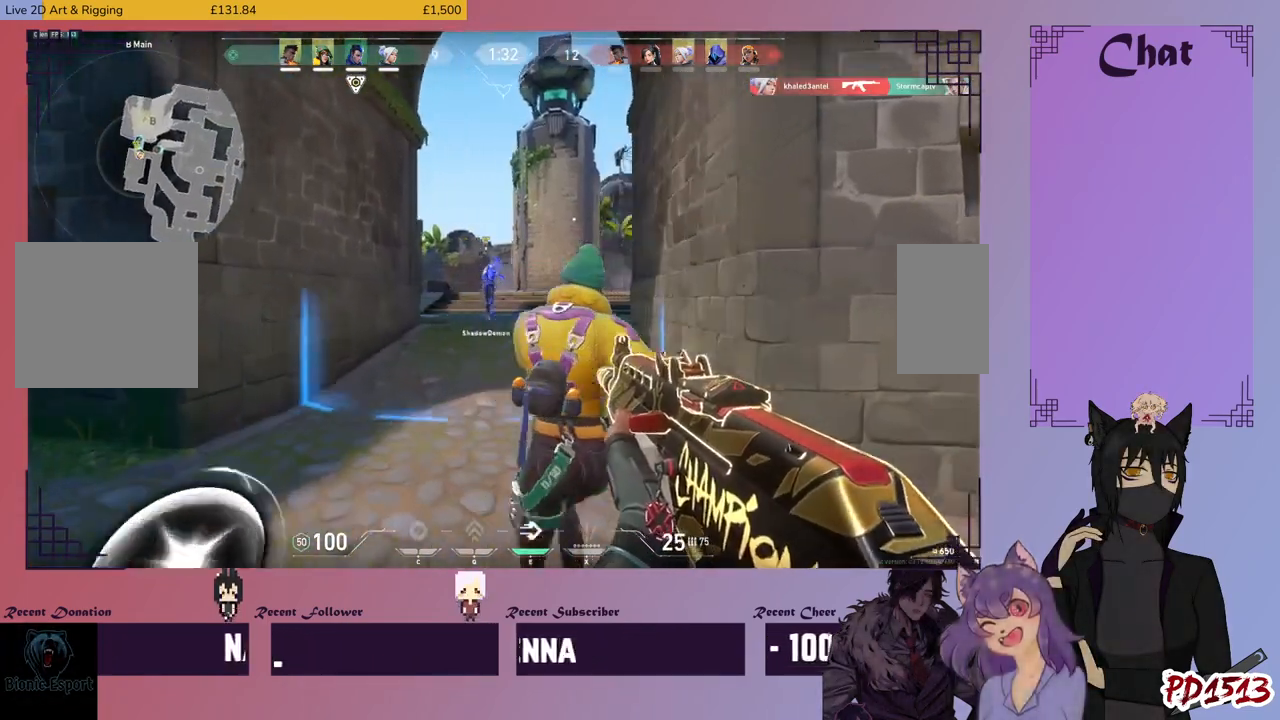
{"keys": ["a", "w"], "mouse": [], "events": [[133, "a", "up"], [500, "a", "down"]]}
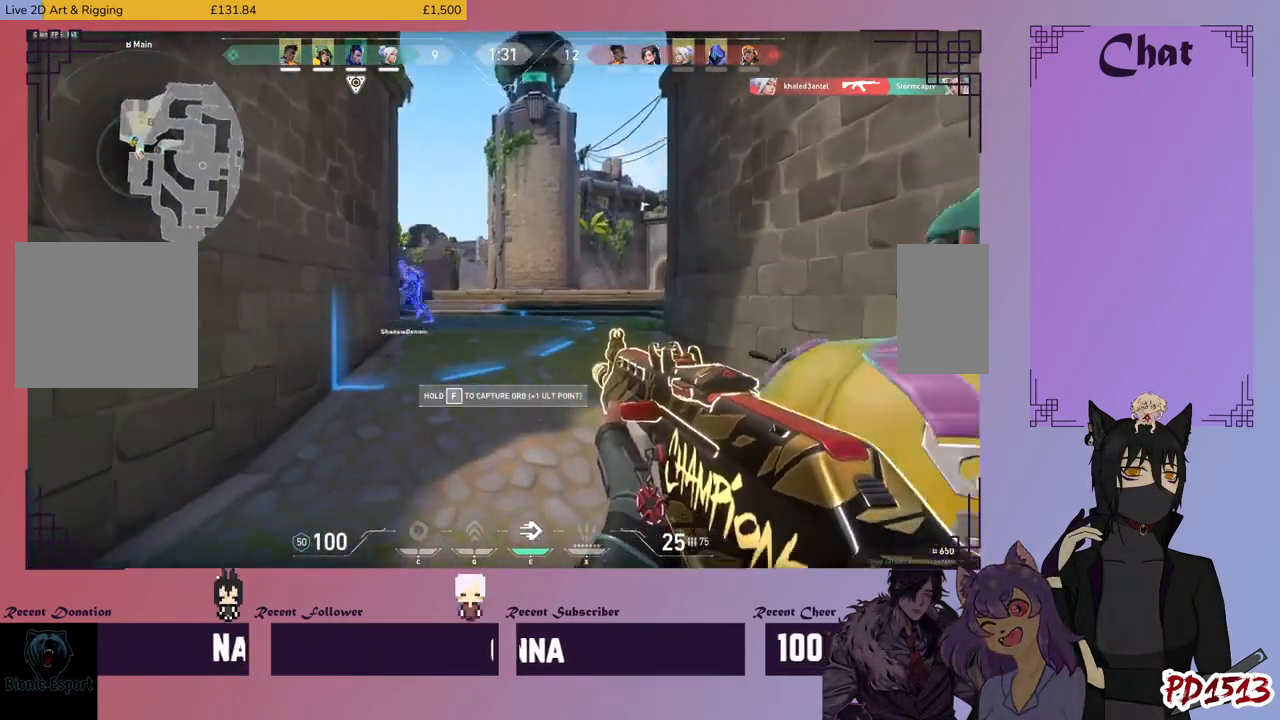
{"keys": ["a", "w"], "mouse": [], "events": []}
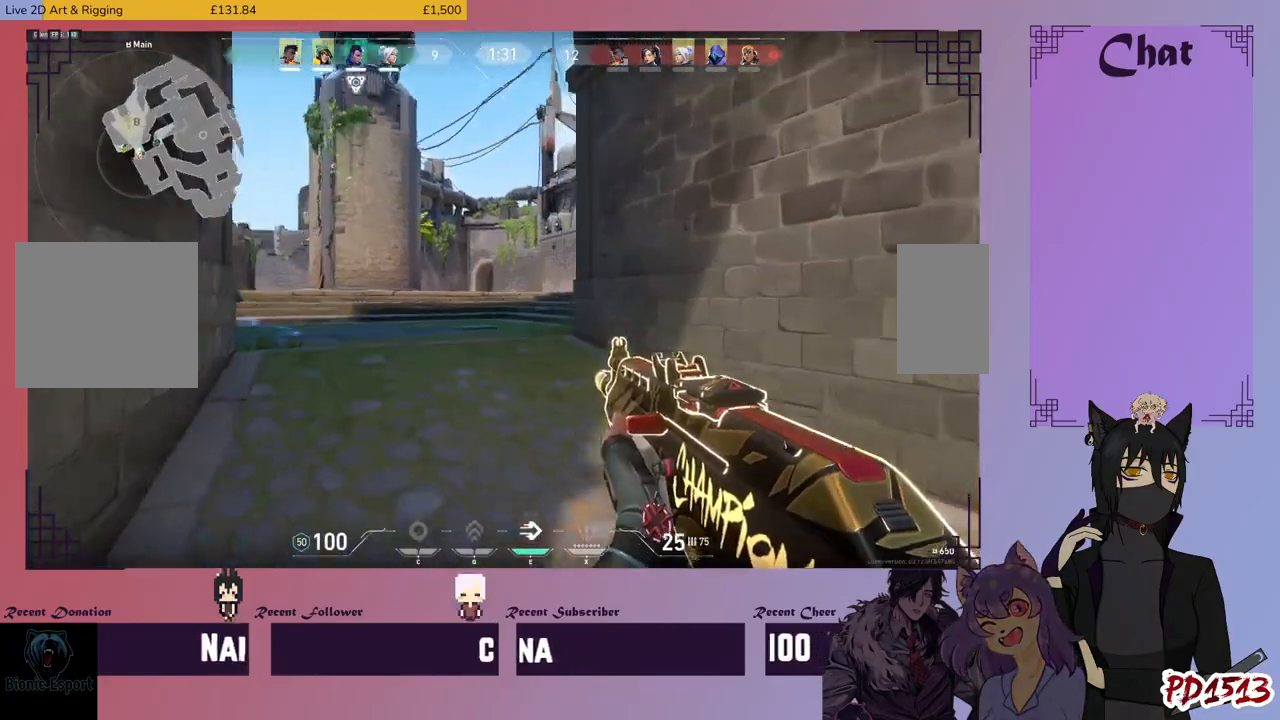
{"keys": ["a", "w"], "mouse": [], "events": []}
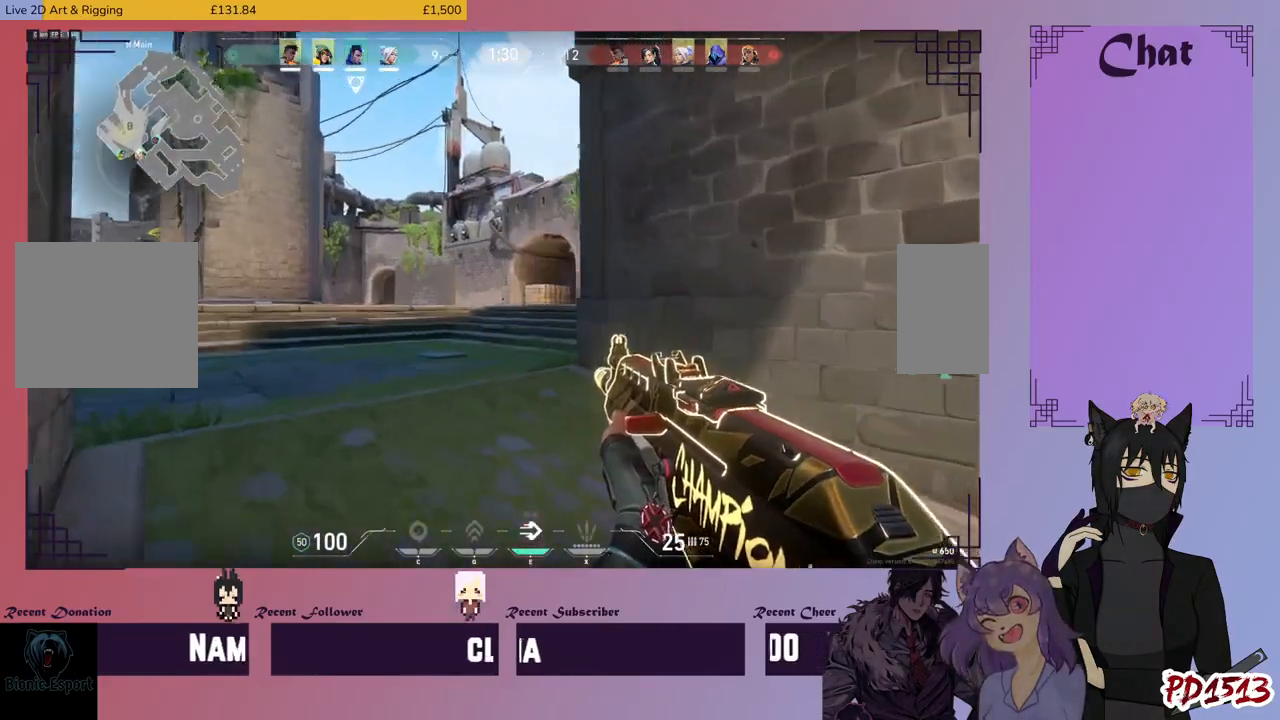
{"keys": ["a", "w"], "mouse": [], "events": []}
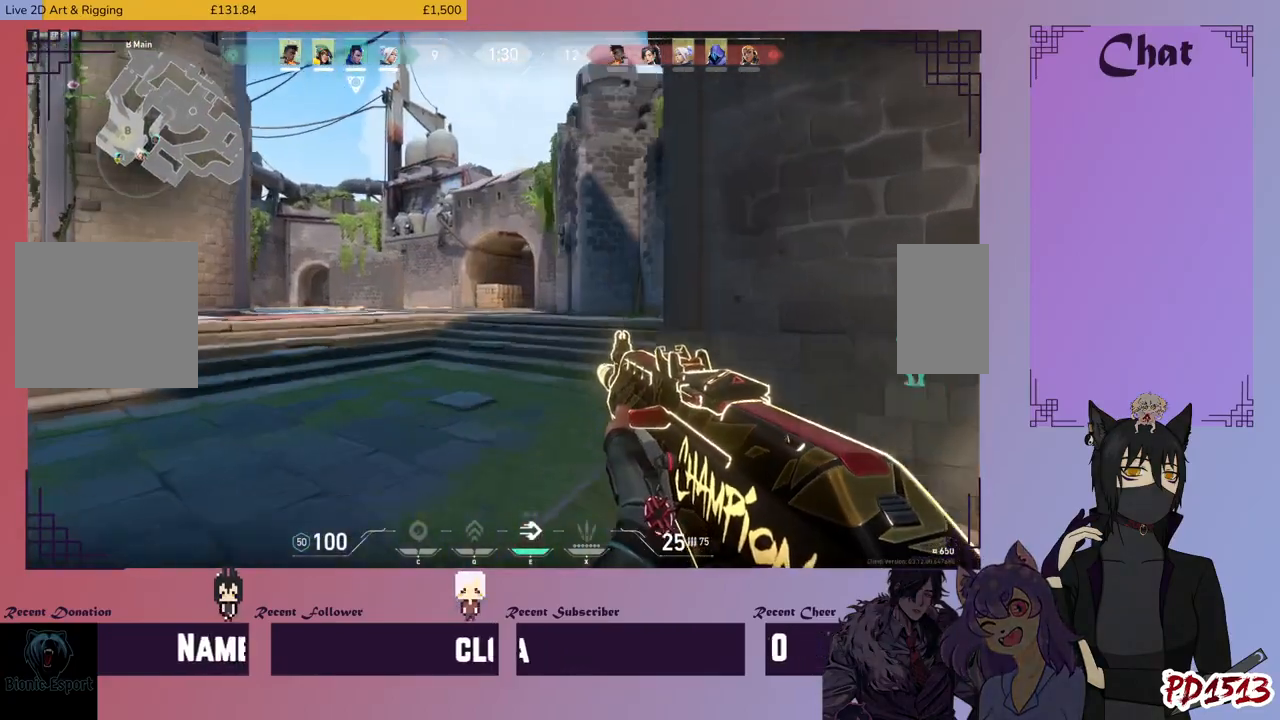
{"keys": ["a", "w"], "mouse": [], "events": []}
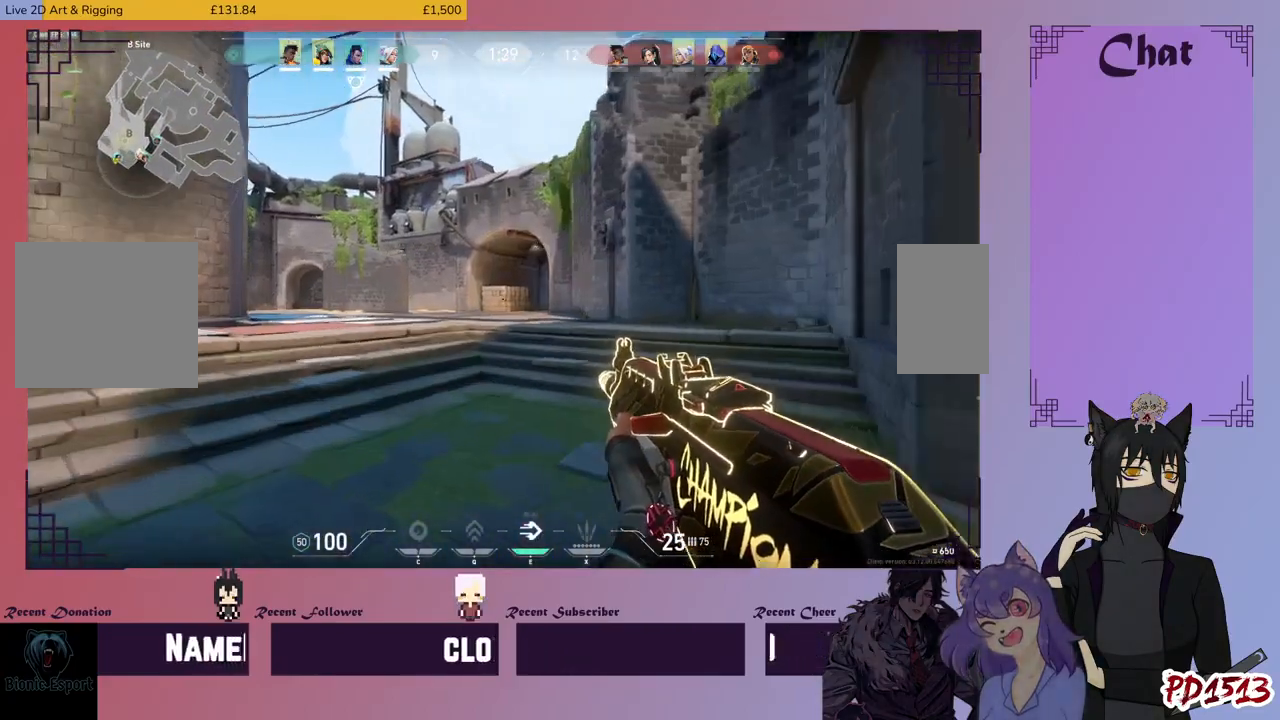
{"keys": ["a"], "mouse": [], "events": [[100, "w", "up"]]}
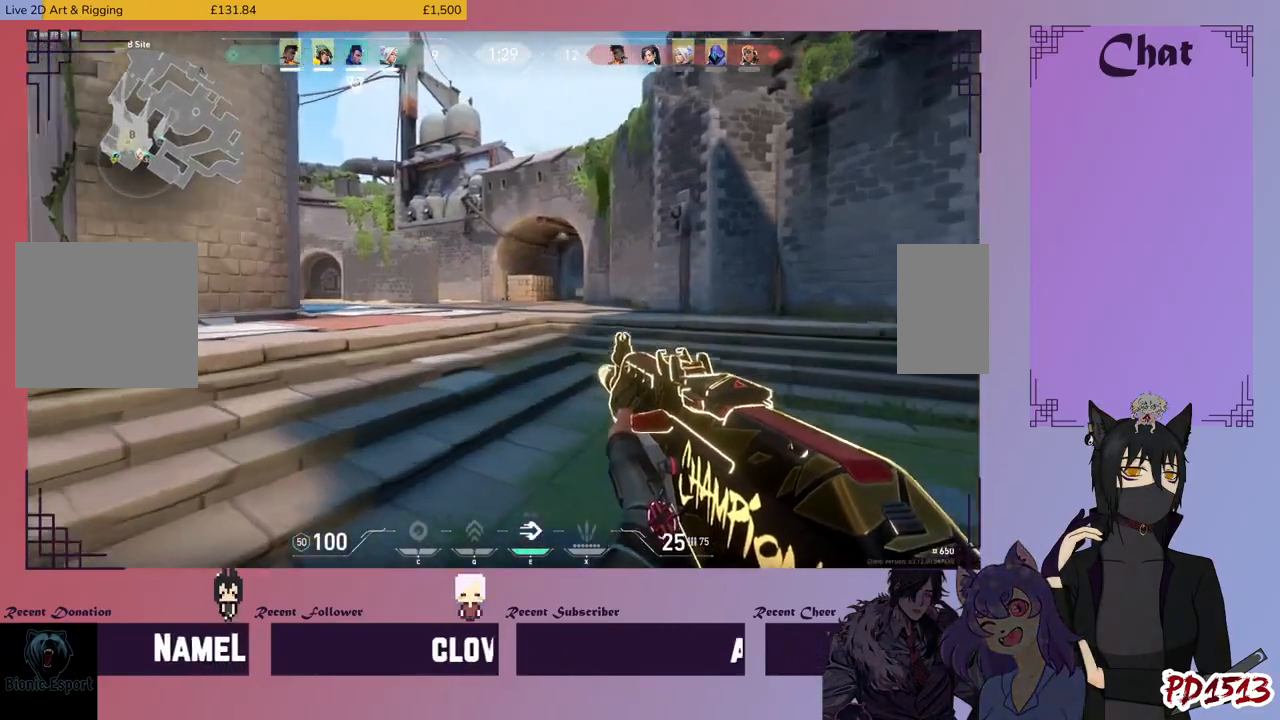
{"keys": ["a", "w"], "mouse": [], "events": [[33, "w", "down"]]}
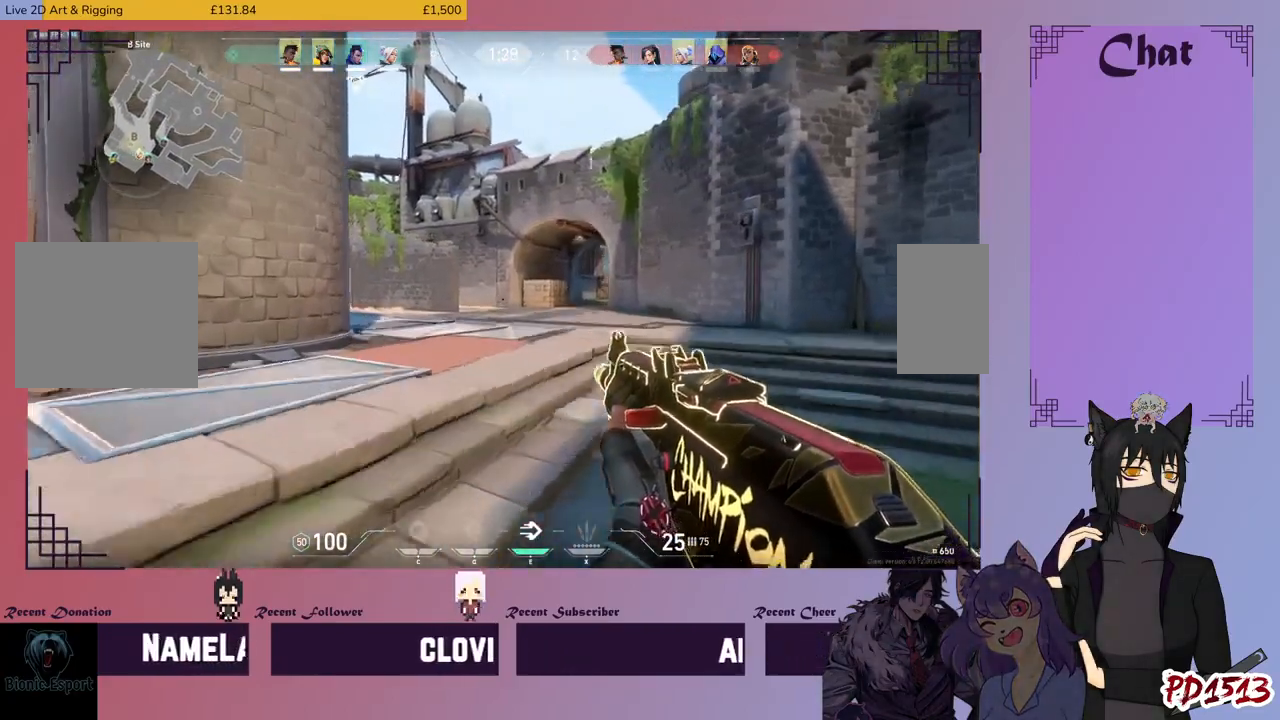
{"keys": ["a"], "mouse": [], "events": [[66, "w", "up"]]}
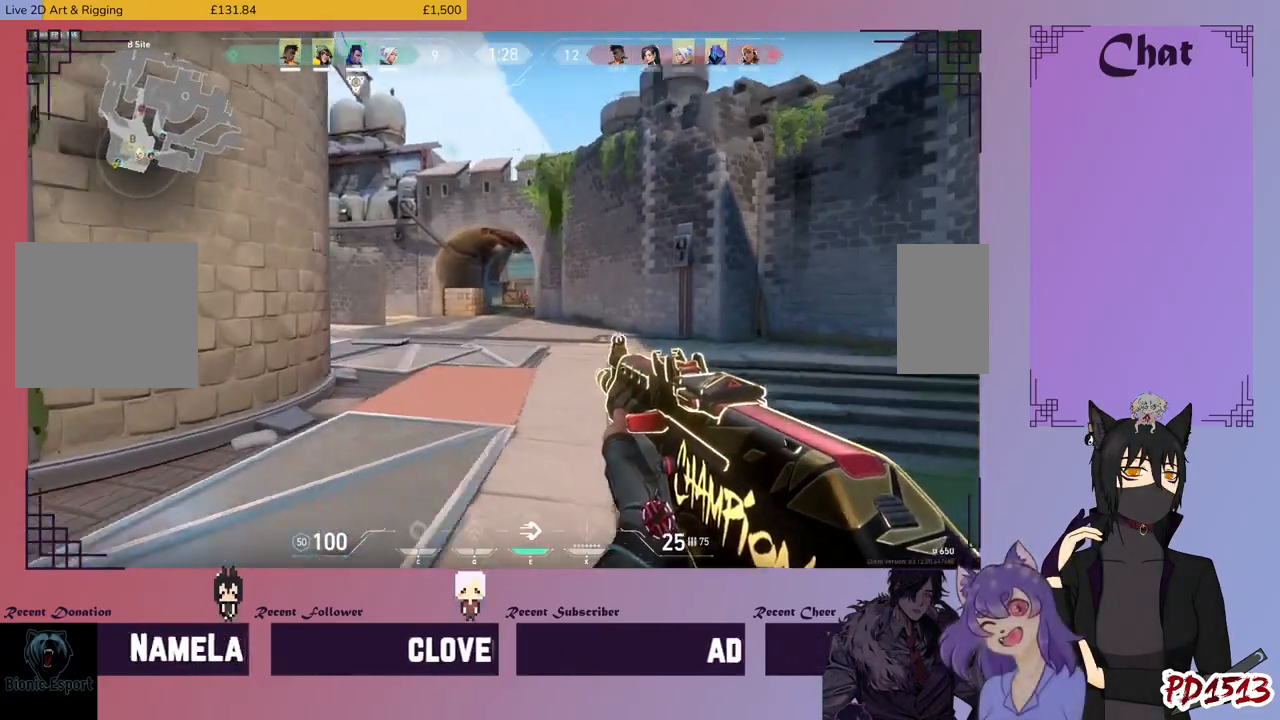
{"keys": ["a"], "mouse": ["left"], "events": [[333, "mouse_left", "down"]]}
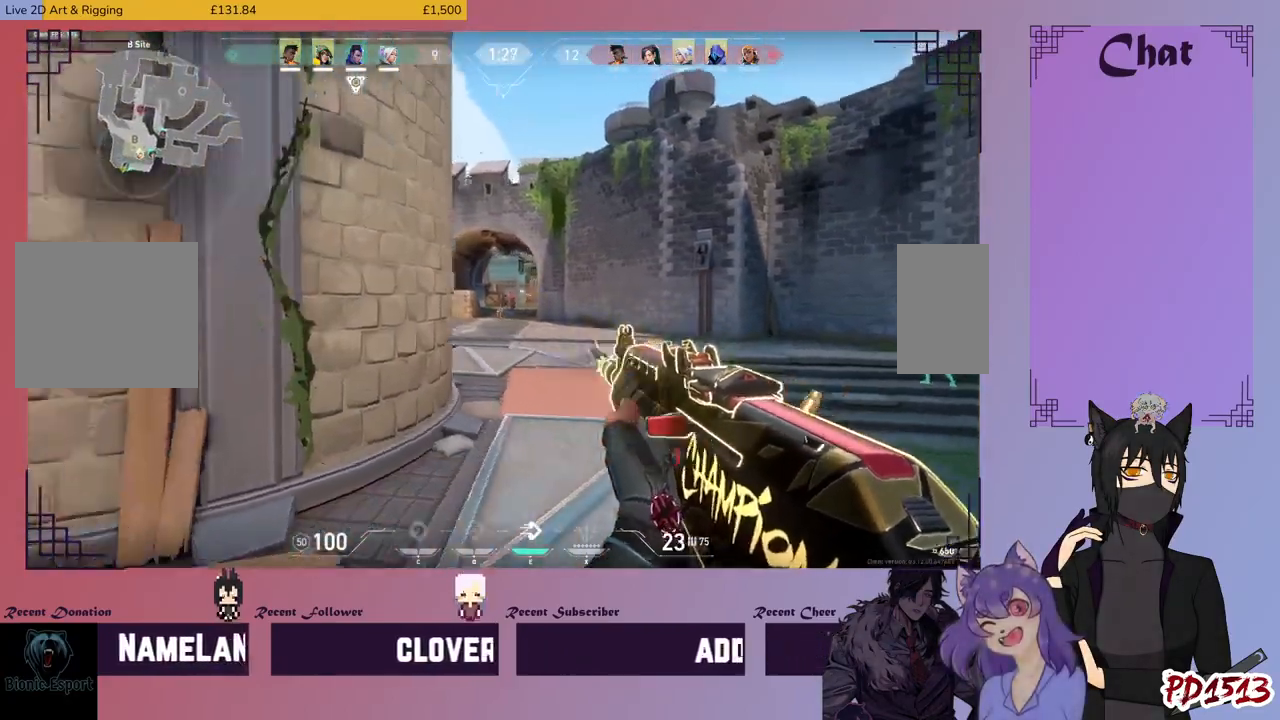
{"keys": ["a"], "mouse": [], "events": [[266, "mouse_left", "up"]]}
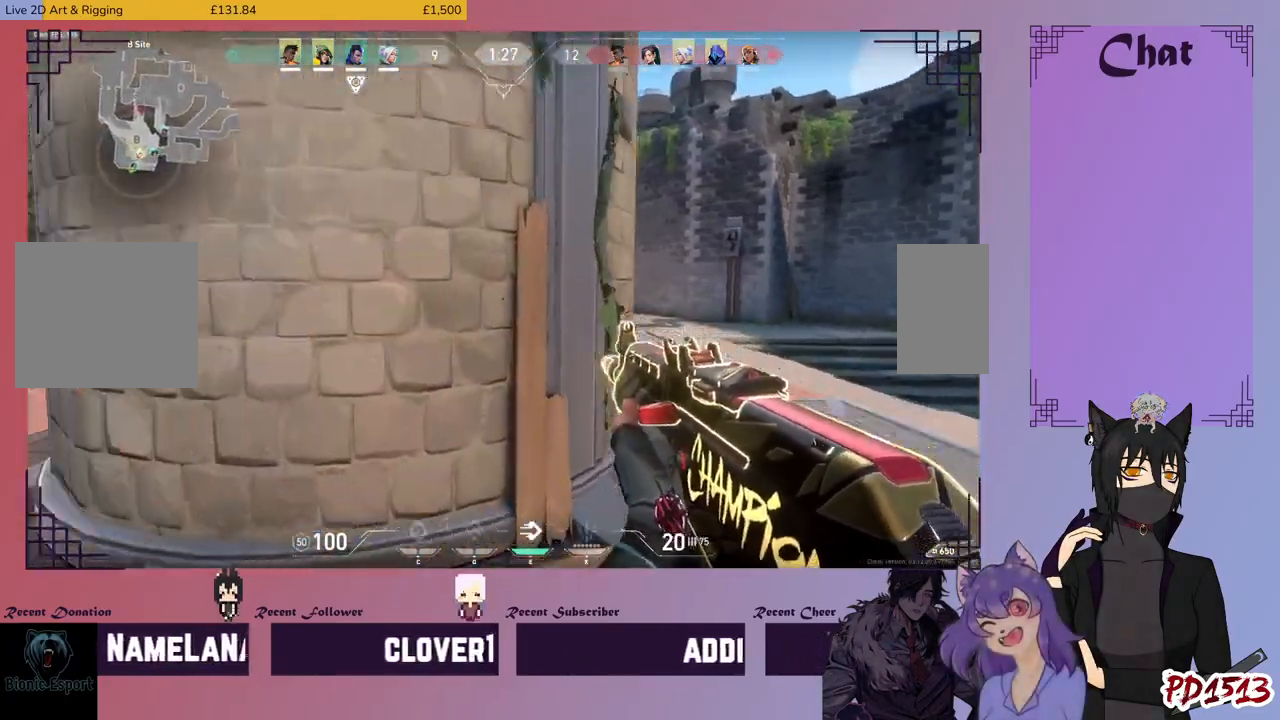
{"keys": ["w"], "mouse": [], "events": [[266, "w", "down"], [300, "a", "up"]]}
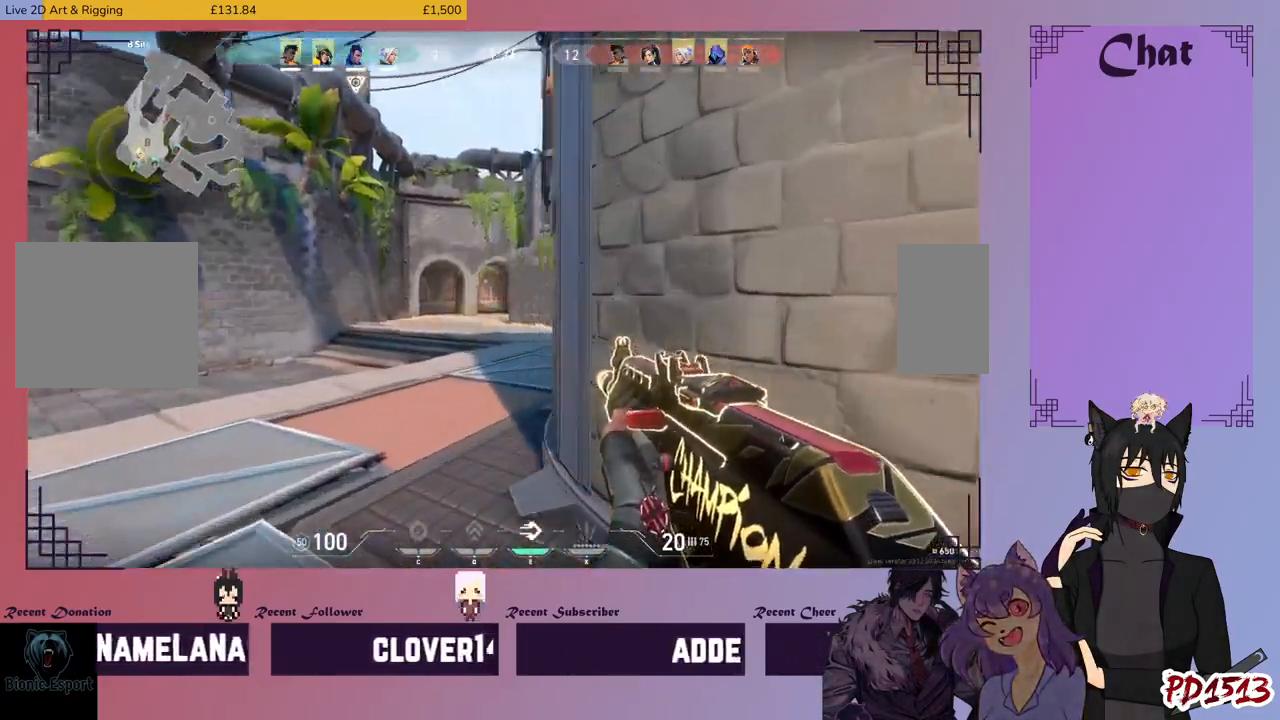
{"keys": ["a"], "mouse": [], "events": [[233, "a", "down"], [233, "w", "up"]]}
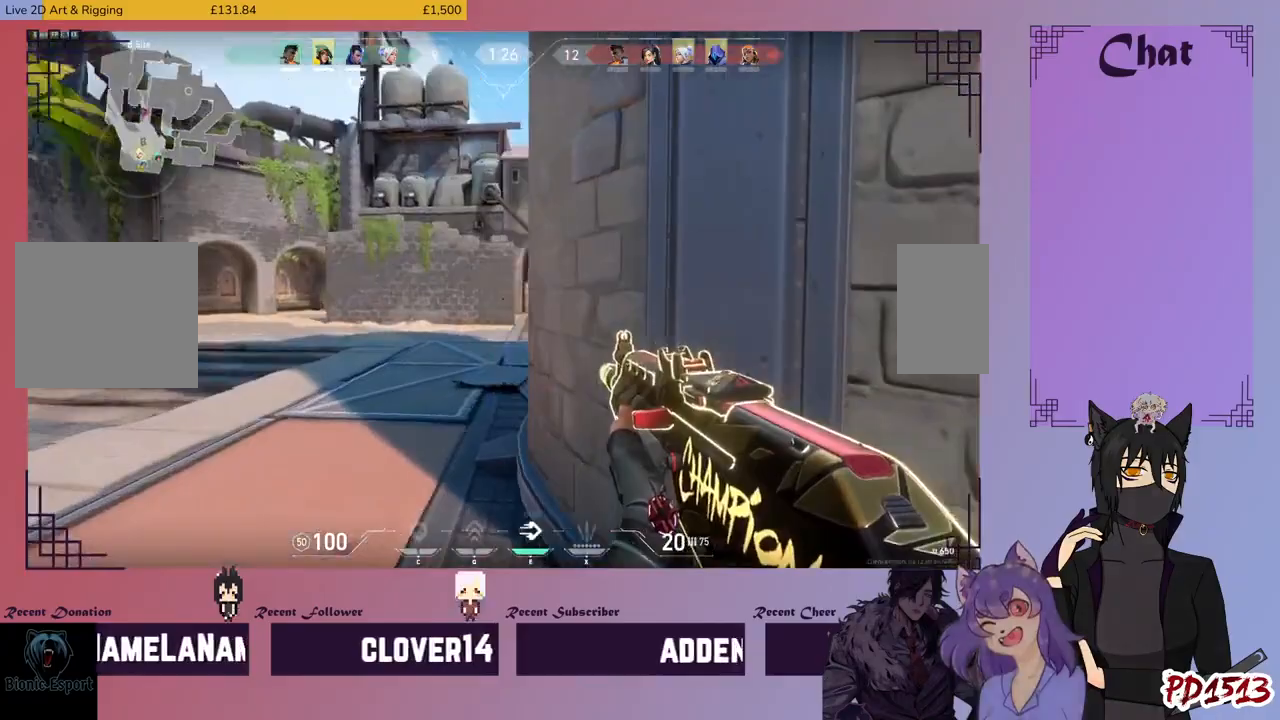
{"keys": ["a"], "mouse": [], "events": [[200, "mouse_right", "down"], [333, "mouse_right", "up"]]}
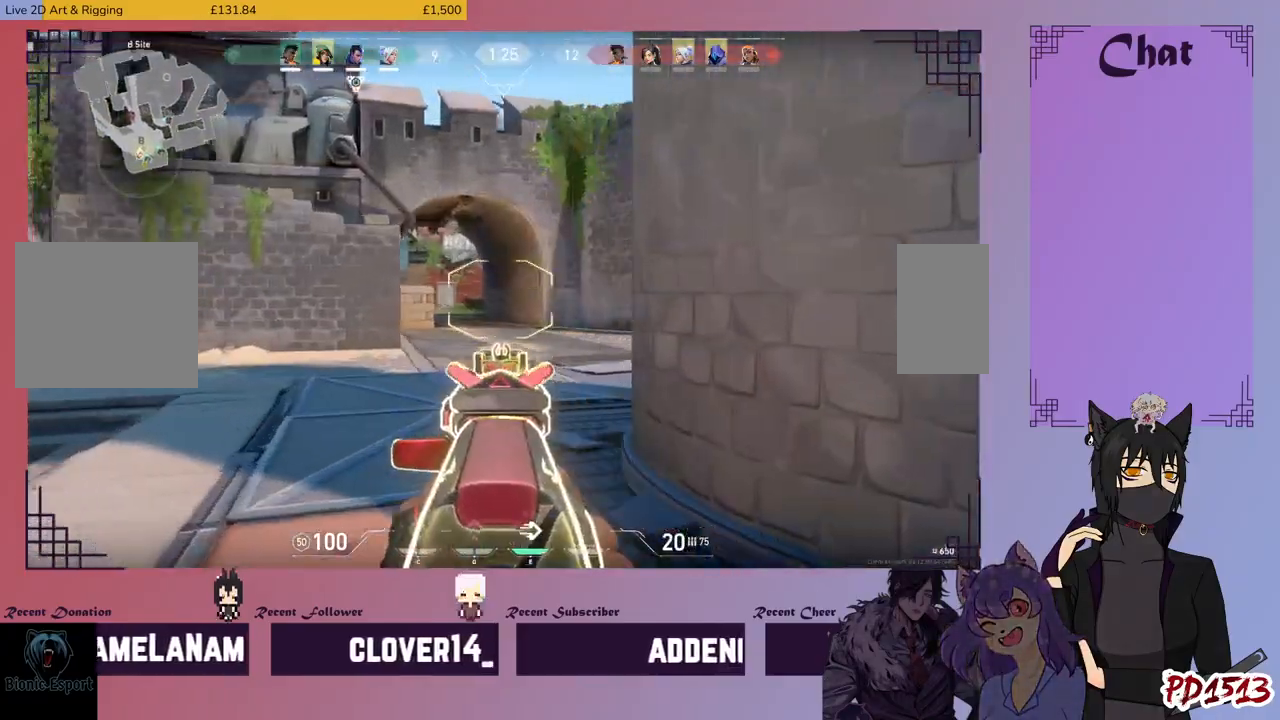
{"keys": ["a"], "mouse": [], "events": [[200, "mouse_right", "down"], [333, "mouse_right", "up"]]}
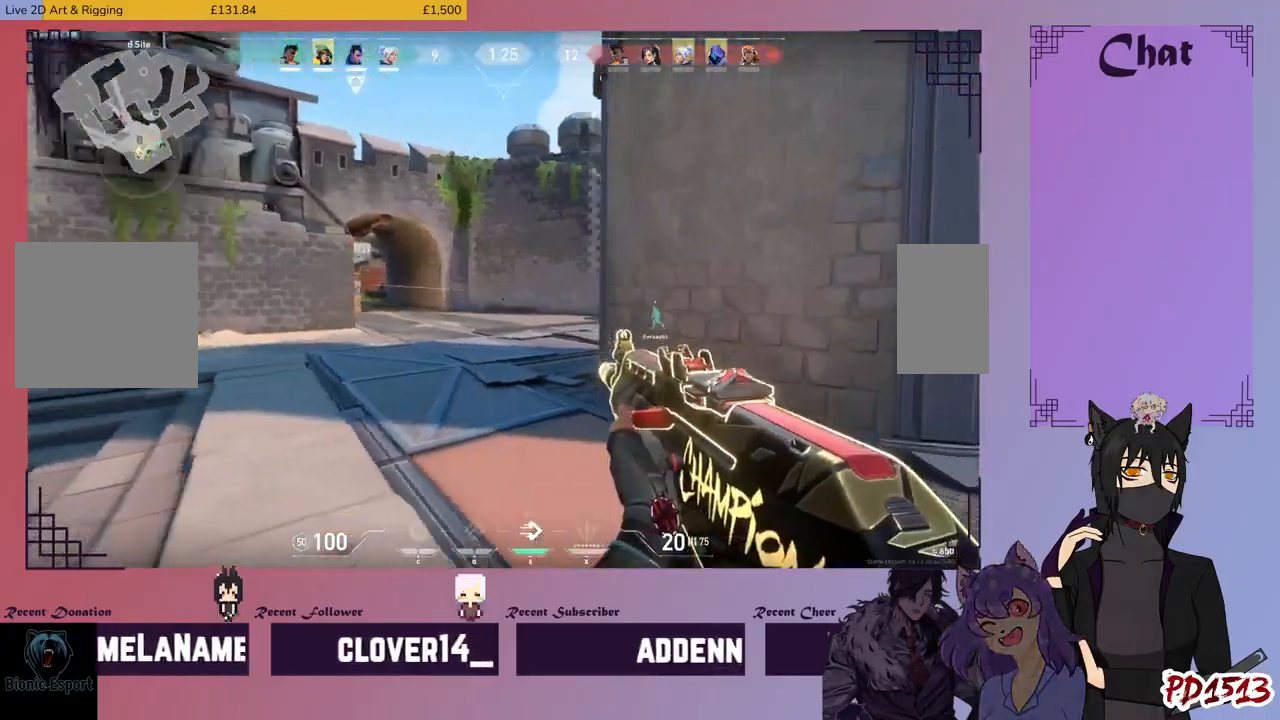
{"keys": ["a", "w"], "mouse": [], "events": [[66, "w", "down"]]}